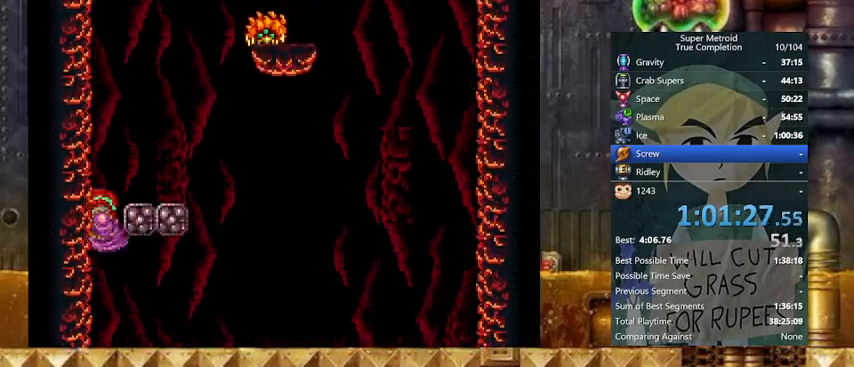
Gameplay with a controller (Nintendo layout); each line is a JSON object with the inputs held at the frame after it. "events" lists button and stick changes between this image and that frame as [ms after this image, input, new state], when the widget could be followed in between. Not read: L3 R3.
{"buttons": ["B", "Y", "DPAD_LEFT"], "events": [[33, "B", "down"], [67, "DPAD_LEFT", "down"], [133, "DPAD_RIGHT", "up"], [267, "DPAD_LEFT", "up"], [267, "DPAD_RIGHT", "down"], [367, "DPAD_LEFT", "down"], [400, "DPAD_RIGHT", "up"]]}
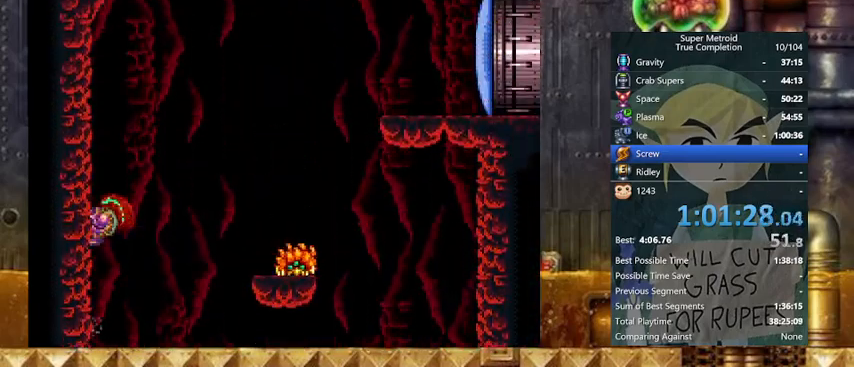
{"buttons": ["X", "Y", "L1", "DPAD_LEFT"], "events": [[33, "DPAD_LEFT", "up"], [33, "DPAD_RIGHT", "down"], [67, "B", "up"], [133, "B", "down"], [133, "DPAD_LEFT", "down"], [167, "DPAD_RIGHT", "up"], [367, "B", "up"], [367, "L1", "down"], [433, "X", "down"]]}
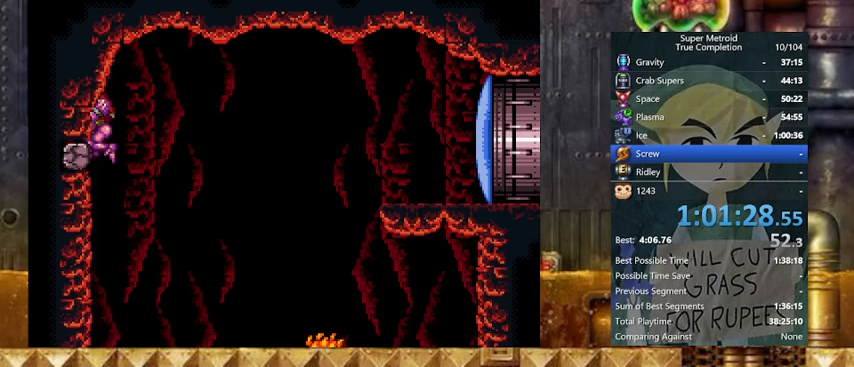
{"buttons": ["B", "Y", "L1", "DPAD_LEFT"], "events": [[33, "X", "up"], [200, "X", "down"], [333, "X", "up"], [433, "B", "down"]]}
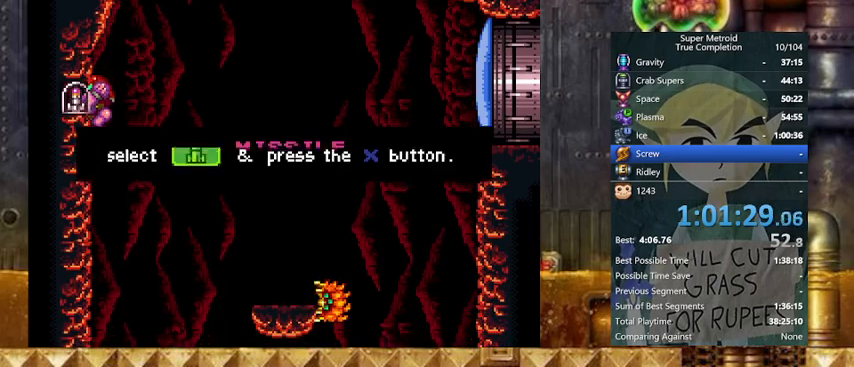
{"buttons": ["B", "Y", "L1", "DPAD_LEFT"], "events": []}
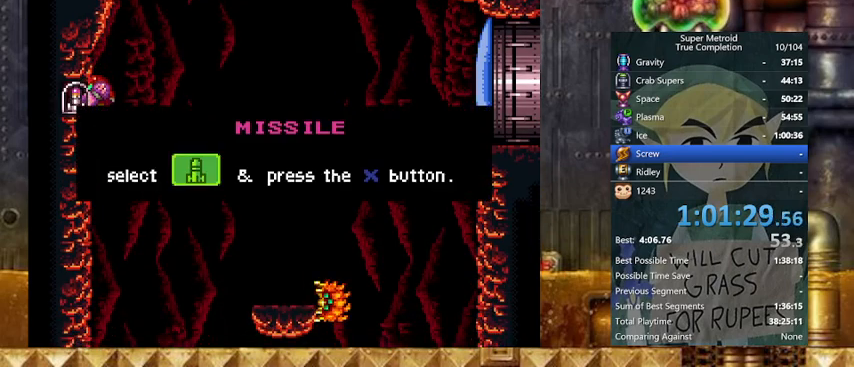
{"buttons": ["B", "Y", "L1", "DPAD_LEFT"], "events": []}
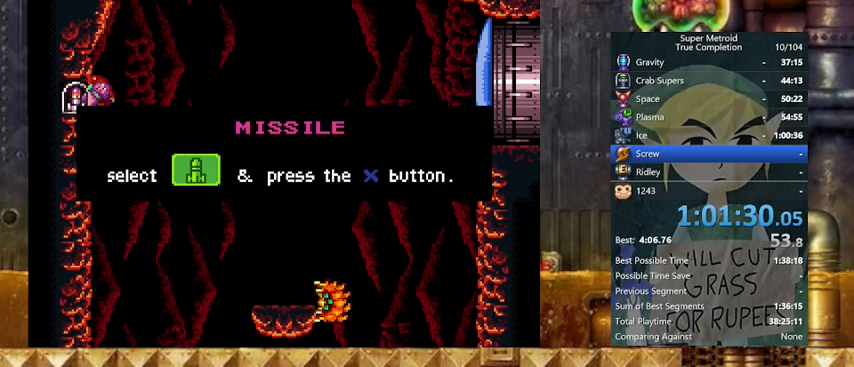
{"buttons": ["Y", "L1", "DPAD_LEFT"], "events": [[467, "B", "up"]]}
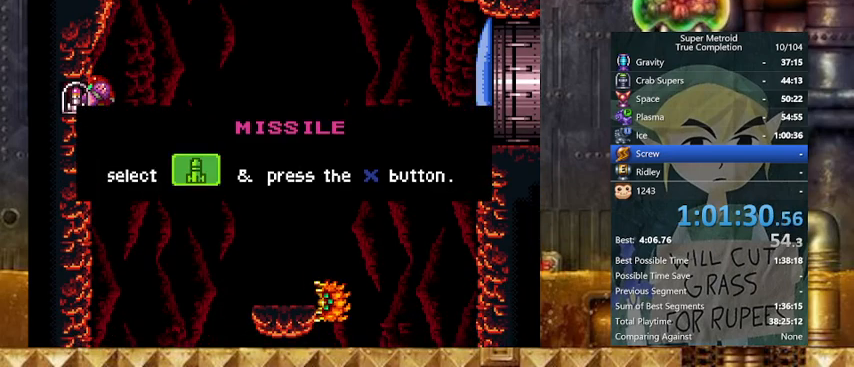
{"buttons": ["Y", "DPAD_LEFT"], "events": [[33, "L1", "up"]]}
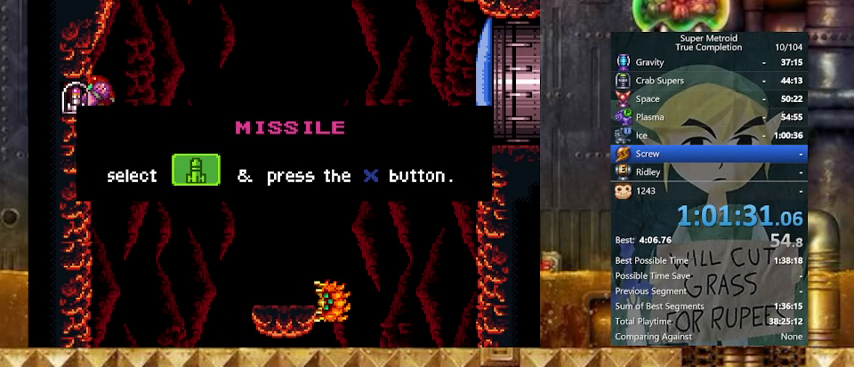
{"buttons": ["DPAD_LEFT"], "events": [[333, "Y", "up"]]}
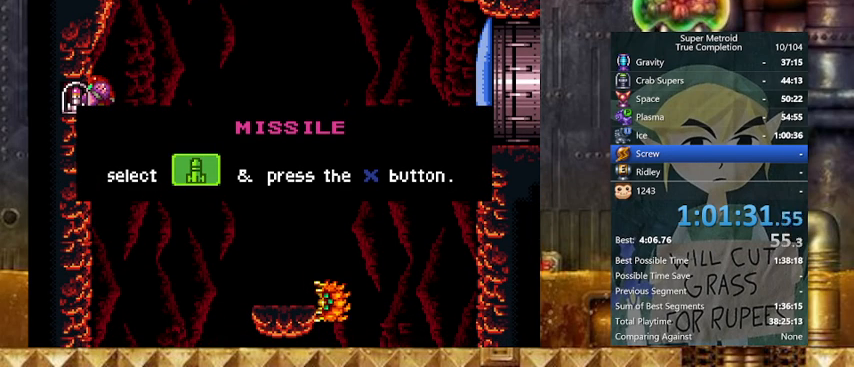
{"buttons": ["Y", "DPAD_LEFT"], "events": [[67, "Y", "down"]]}
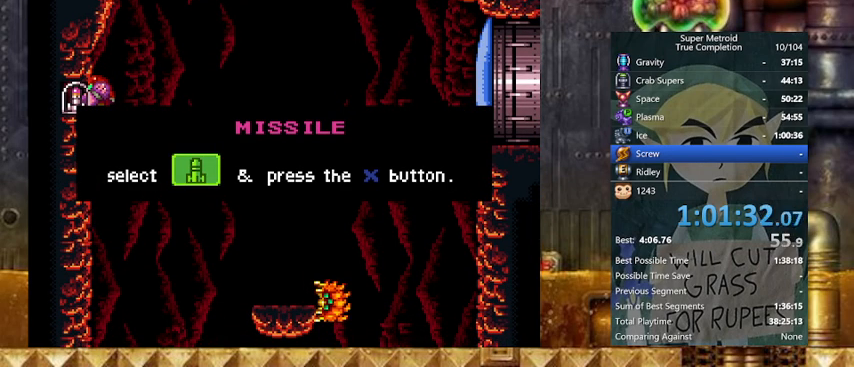
{"buttons": ["Y", "DPAD_LEFT"], "events": []}
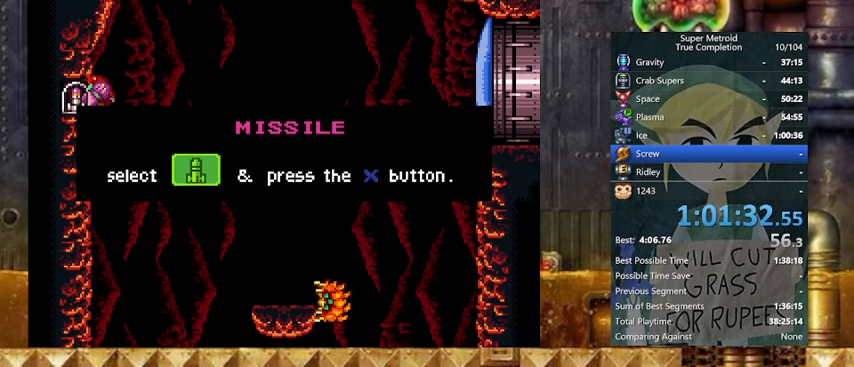
{"buttons": [], "events": [[367, "Y", "up"], [467, "DPAD_LEFT", "up"]]}
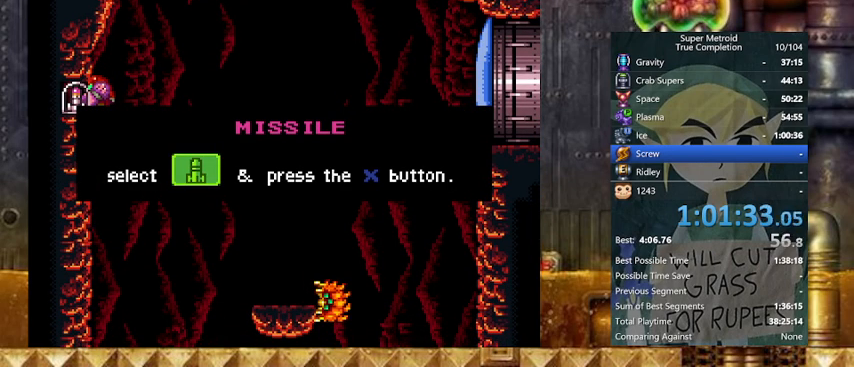
{"buttons": [], "events": []}
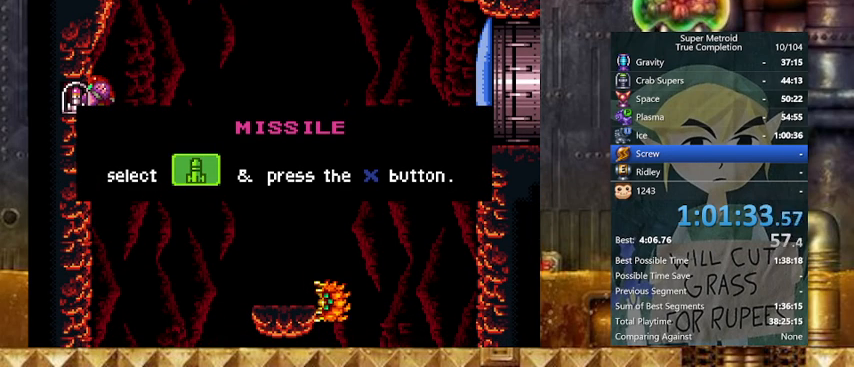
{"buttons": [], "events": []}
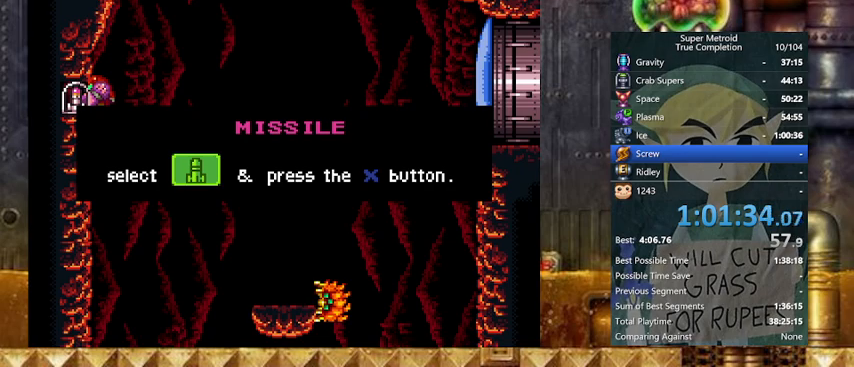
{"buttons": ["Y", "L1"], "events": [[433, "L1", "down"], [433, "Y", "down"]]}
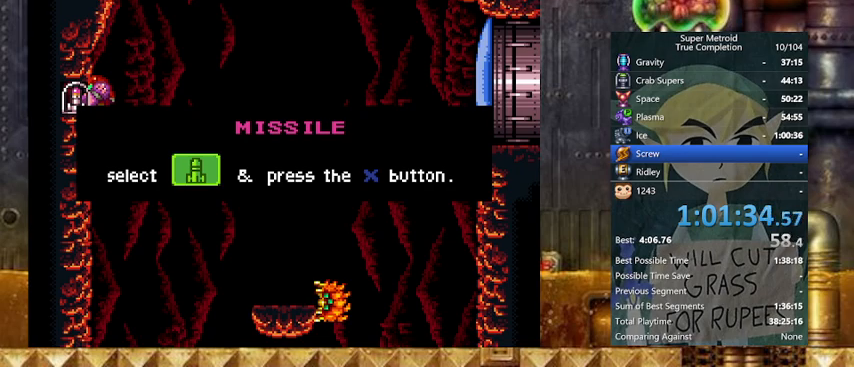
{"buttons": ["Y", "DPAD_LEFT"], "events": [[333, "DPAD_LEFT", "down"], [433, "L1", "up"]]}
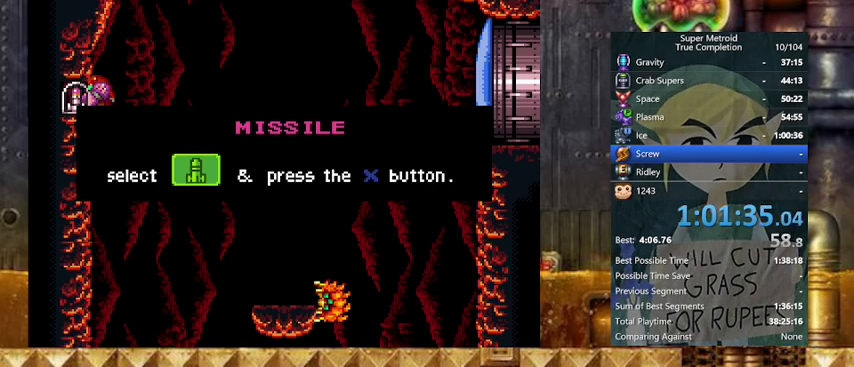
{"buttons": ["Y", "DPAD_LEFT"], "events": []}
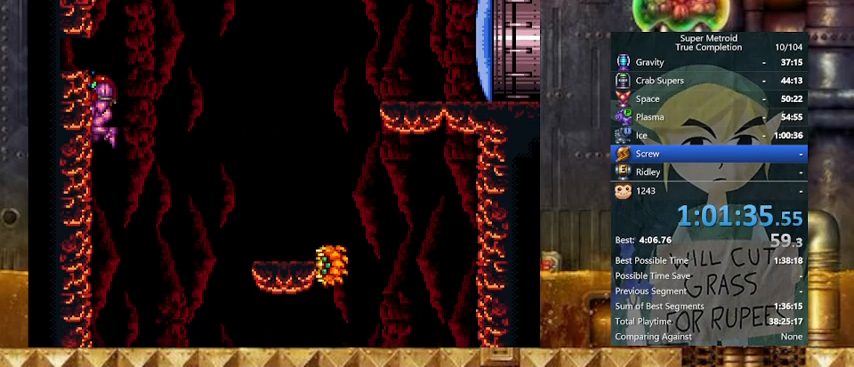
{"buttons": ["Y"], "events": [[233, "DPAD_LEFT", "up"], [333, "DPAD_RIGHT", "down"], [433, "DPAD_RIGHT", "up"]]}
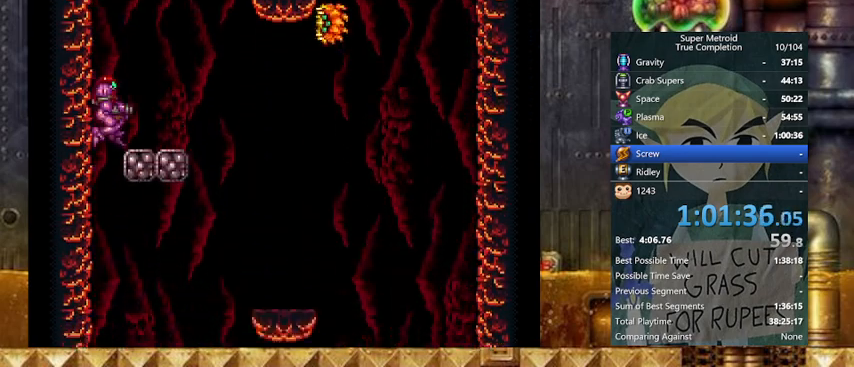
{"buttons": ["Y", "L1", "DPAD_RIGHT"], "events": [[367, "DPAD_RIGHT", "down"], [467, "L1", "down"]]}
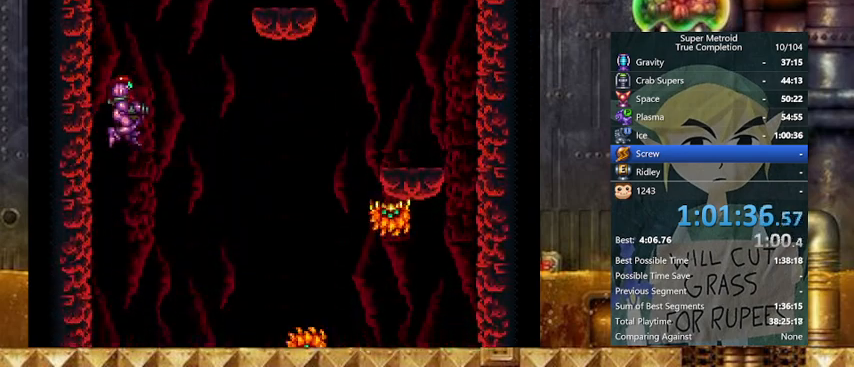
{"buttons": ["Y"], "events": [[67, "X", "down"], [133, "DPAD_RIGHT", "up"], [233, "X", "up"], [267, "DPAD_RIGHT", "down"], [267, "L1", "up"], [300, "DPAD_RIGHT", "up"]]}
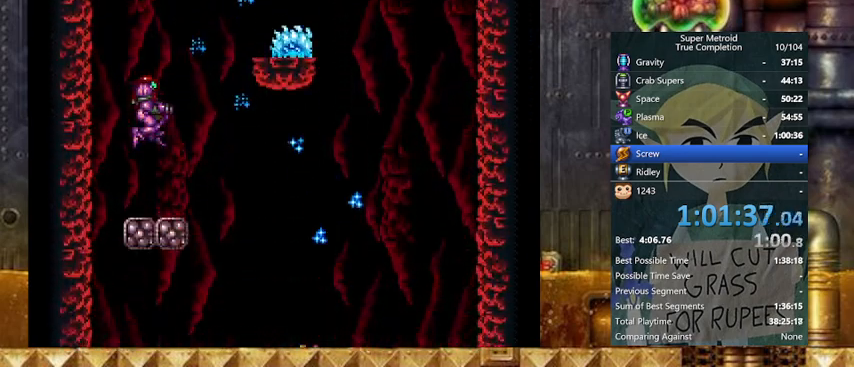
{"buttons": ["Y", "DPAD_RIGHT"], "events": [[333, "Y", "up"], [367, "DPAD_RIGHT", "down"], [367, "Y", "down"], [433, "B", "down"], [500, "B", "up"]]}
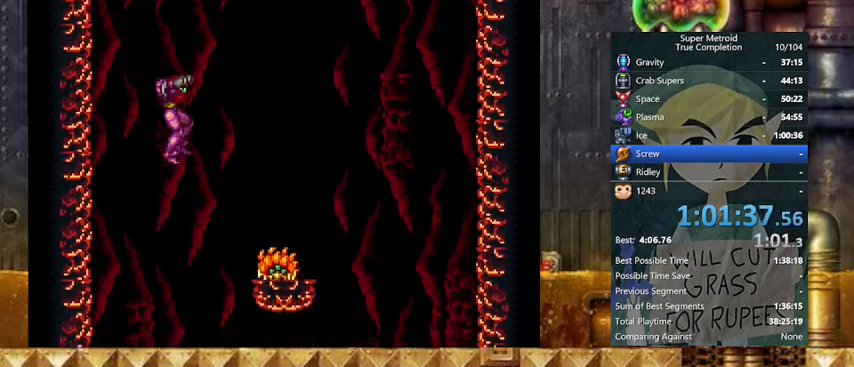
{"buttons": ["Y", "DPAD_RIGHT"], "events": [[233, "DPAD_RIGHT", "up"], [467, "DPAD_RIGHT", "down"]]}
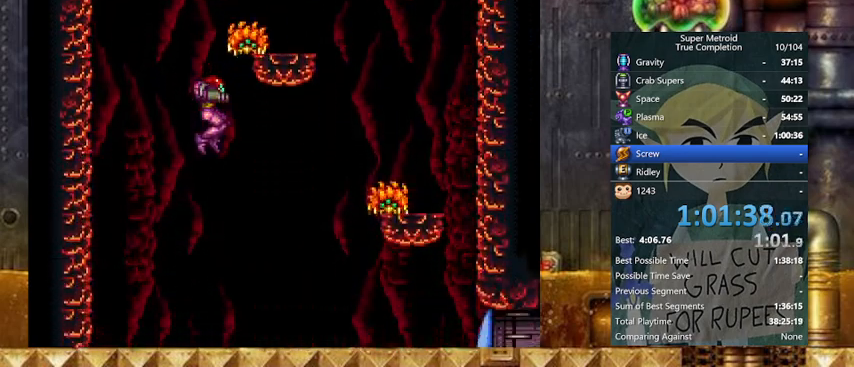
{"buttons": ["X", "Y", "DPAD_RIGHT"], "events": [[467, "X", "down"]]}
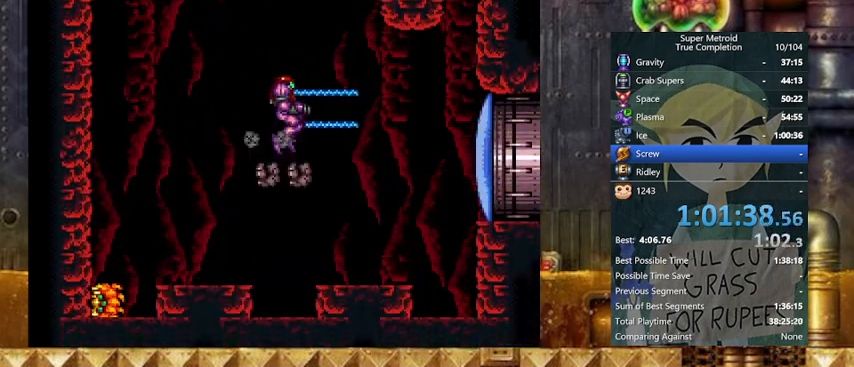
{"buttons": ["Y", "DPAD_RIGHT"], "events": [[33, "X", "up"], [367, "X", "down"], [467, "X", "up"]]}
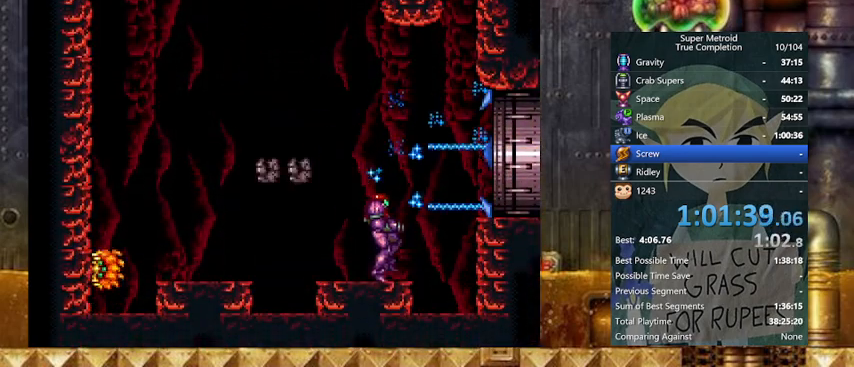
{"buttons": ["Y", "DPAD_DOWN"], "events": [[100, "B", "down"], [233, "B", "up"], [233, "DPAD_DOWN", "down"], [267, "DPAD_RIGHT", "up"]]}
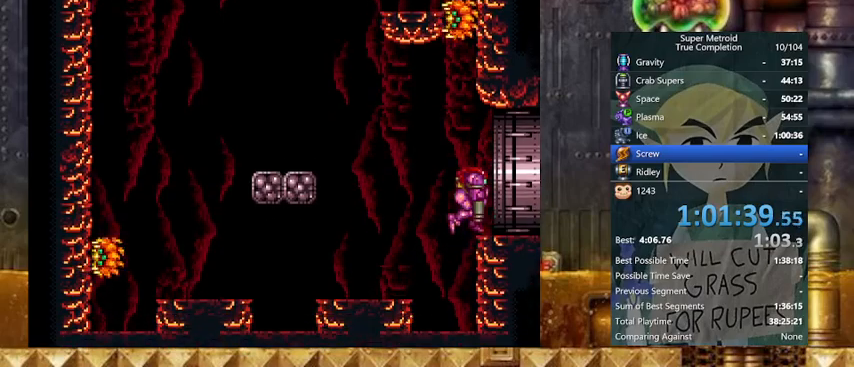
{"buttons": ["Y", "DPAD_RIGHT"], "events": [[33, "DPAD_RIGHT", "down"], [133, "DPAD_DOWN", "up"]]}